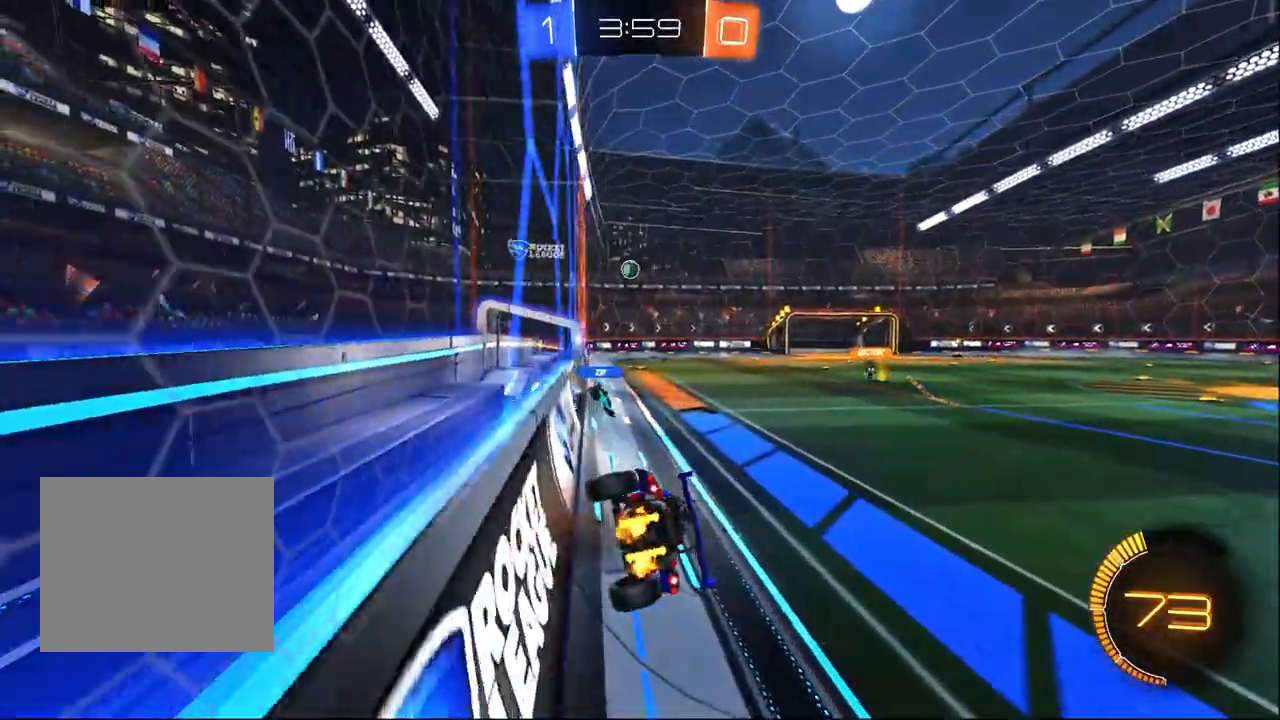
Gameplay with a controller (PlayStation layout); each line is a JSON object with the inputs held at the frame after it. "events" lists button and stick changes between this image and that frame as [ms after this image, input, new state], when the widget could be followed in between. Not read: SELECT.
{"buttons": ["CROSS", "R2"], "left_stick": "up", "right_stick": "center", "events": [[50, "CROSS", "up"], [50, "L1", "down"], [167, "SQUARE", "up"], [183, "L1", "up"], [217, "left_stick", "center"], [333, "left_stick", "up"], [500, "CROSS", "down"]]}
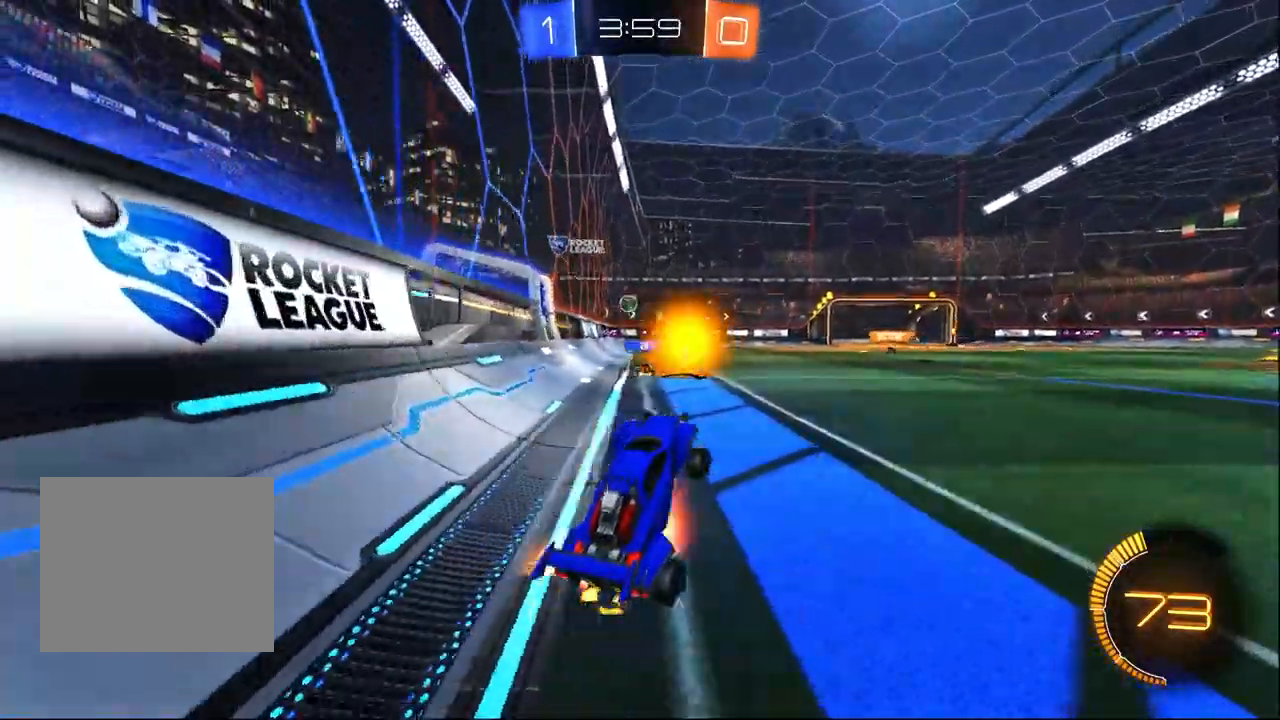
{"buttons": [], "left_stick": "center", "right_stick": "center", "events": [[50, "left_stick", "up-left"], [117, "CROSS", "up"], [317, "left_stick", "center"], [467, "R2", "up"]]}
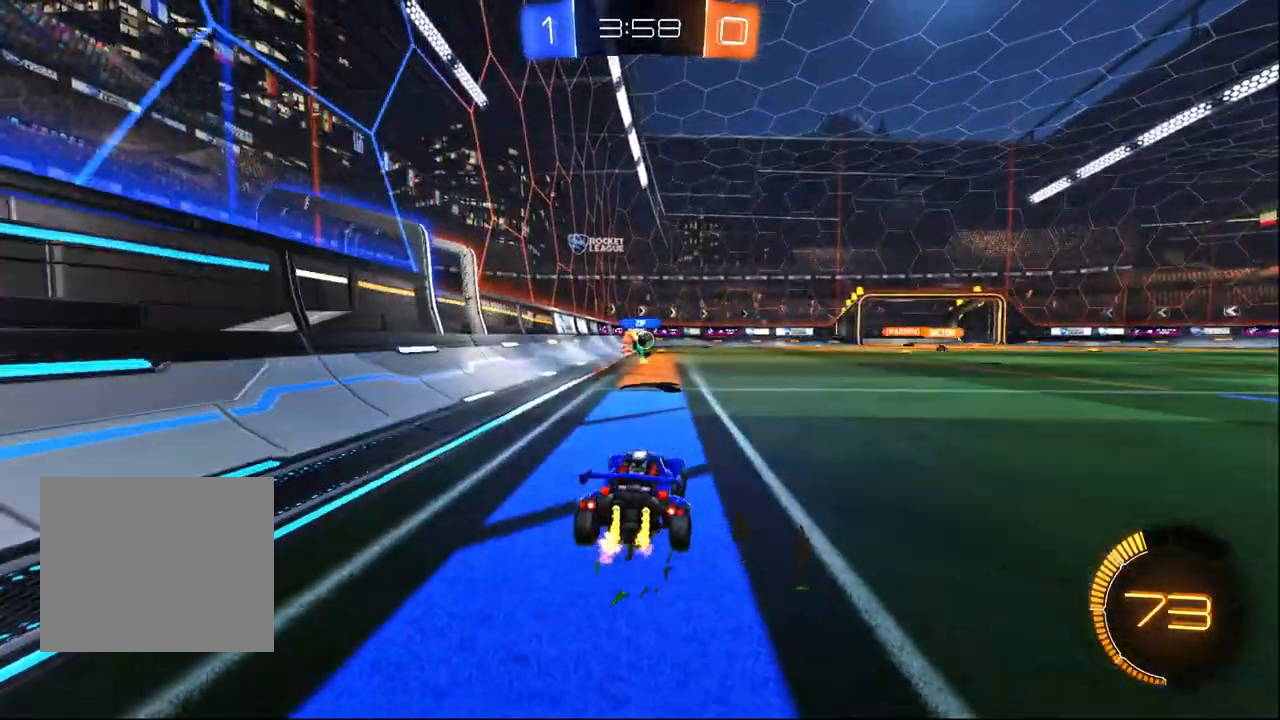
{"buttons": ["R2"], "left_stick": "left", "right_stick": "center", "events": [[100, "L2", "down"], [367, "left_stick", "left"], [383, "R2", "down"], [400, "L2", "up"]]}
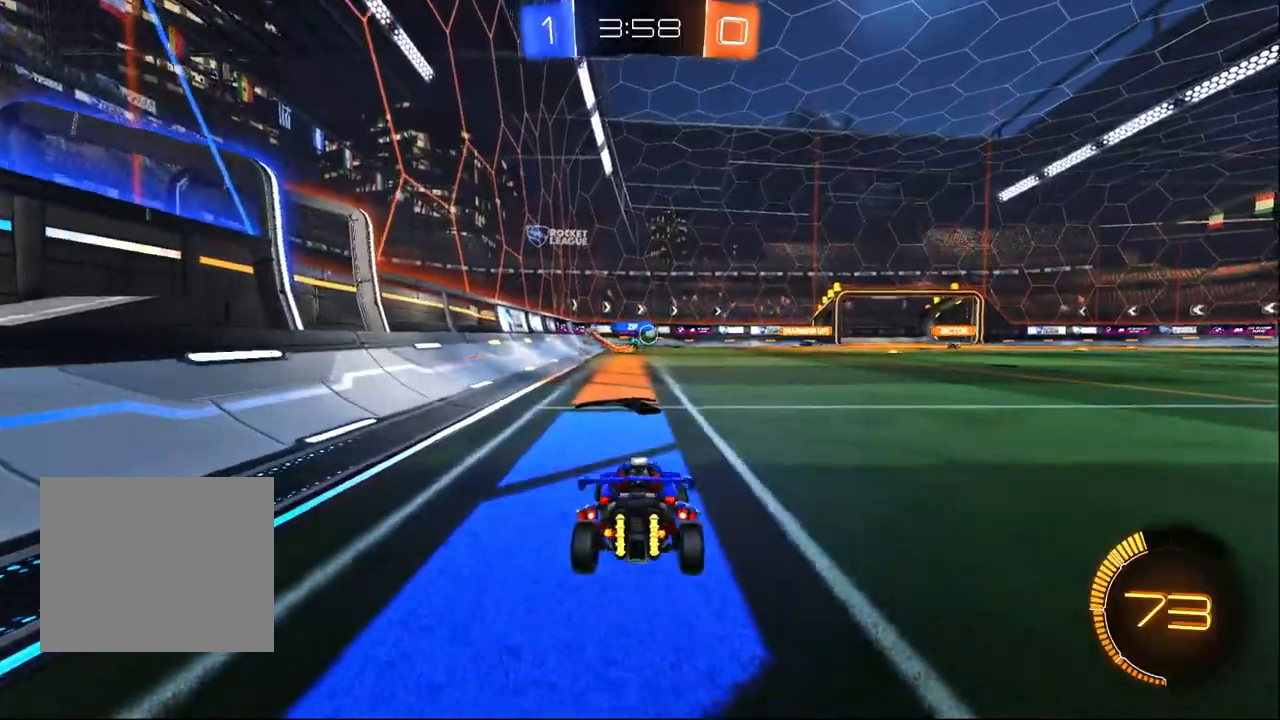
{"buttons": ["R2"], "left_stick": "center", "right_stick": "center", "events": [[467, "left_stick", "center"]]}
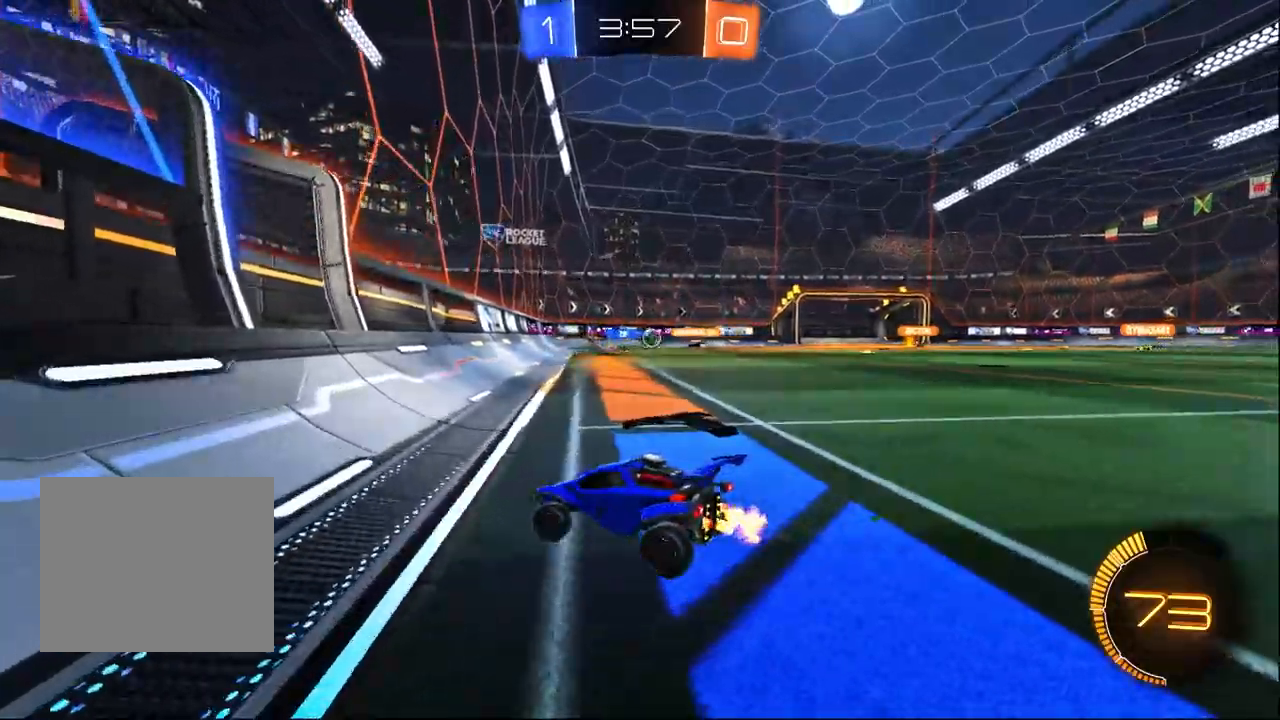
{"buttons": ["R2"], "left_stick": "center", "right_stick": "center", "events": []}
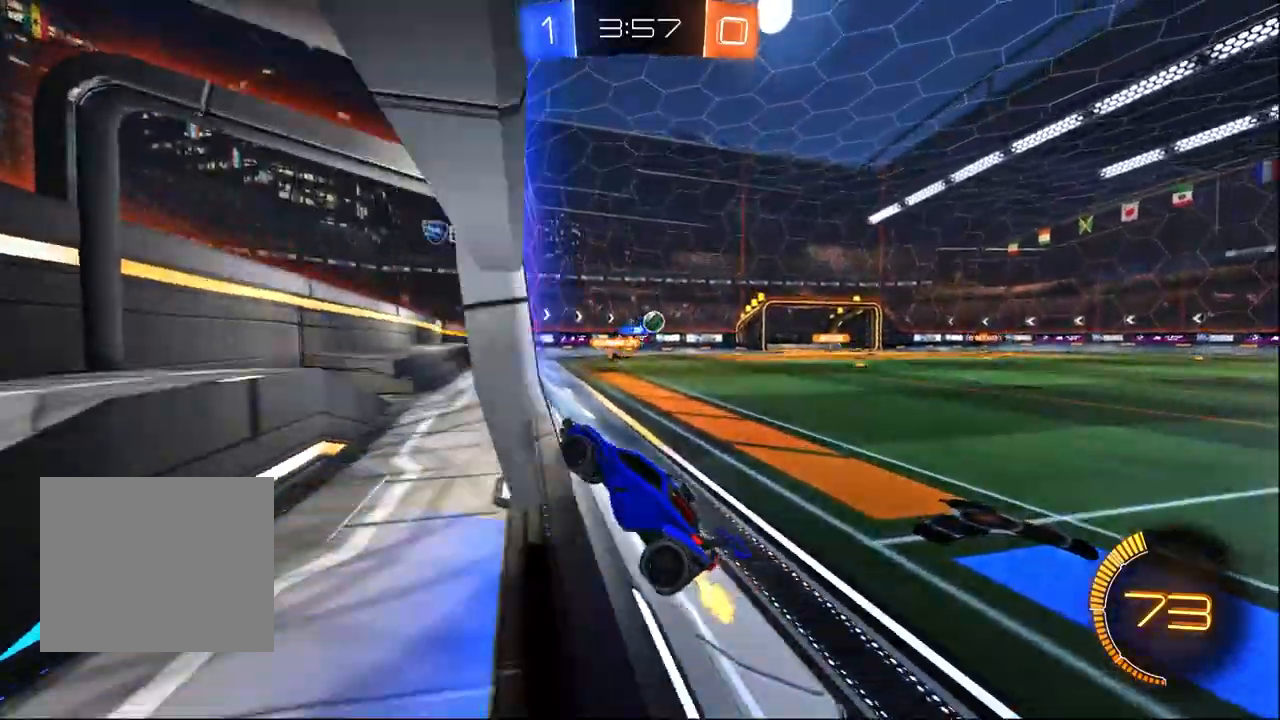
{"buttons": ["L1", "R1", "R2"], "left_stick": "down-right", "right_stick": "center", "events": [[33, "left_stick", "left"], [117, "L2", "down"], [150, "left_stick", "center"], [167, "R2", "up"], [200, "R2", "down"], [200, "left_stick", "right"], [250, "CROSS", "down"], [250, "left_stick", "center"], [300, "L2", "up"], [300, "left_stick", "down-right"], [450, "L1", "down"], [467, "CROSS", "up"], [467, "R1", "down"]]}
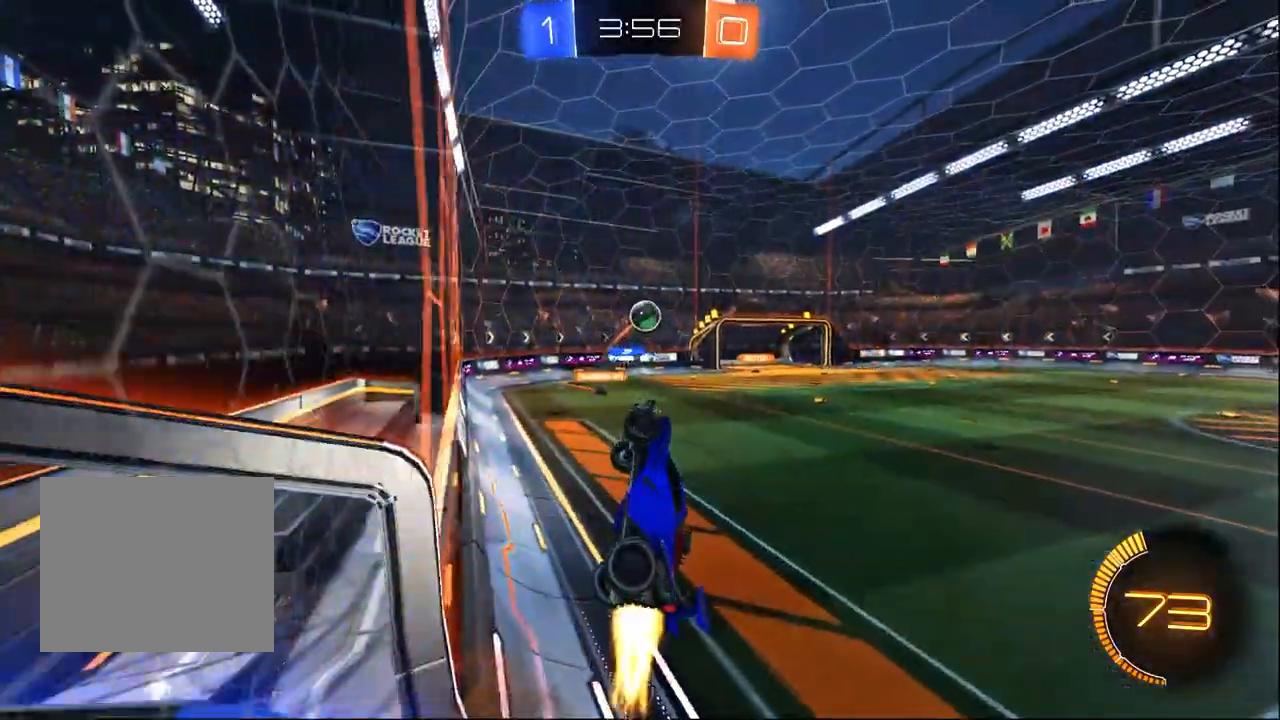
{"buttons": ["R1", "R2"], "left_stick": "center", "right_stick": "center", "events": [[17, "left_stick", "center"], [83, "left_stick", "up"], [333, "L1", "up"], [350, "left_stick", "center"]]}